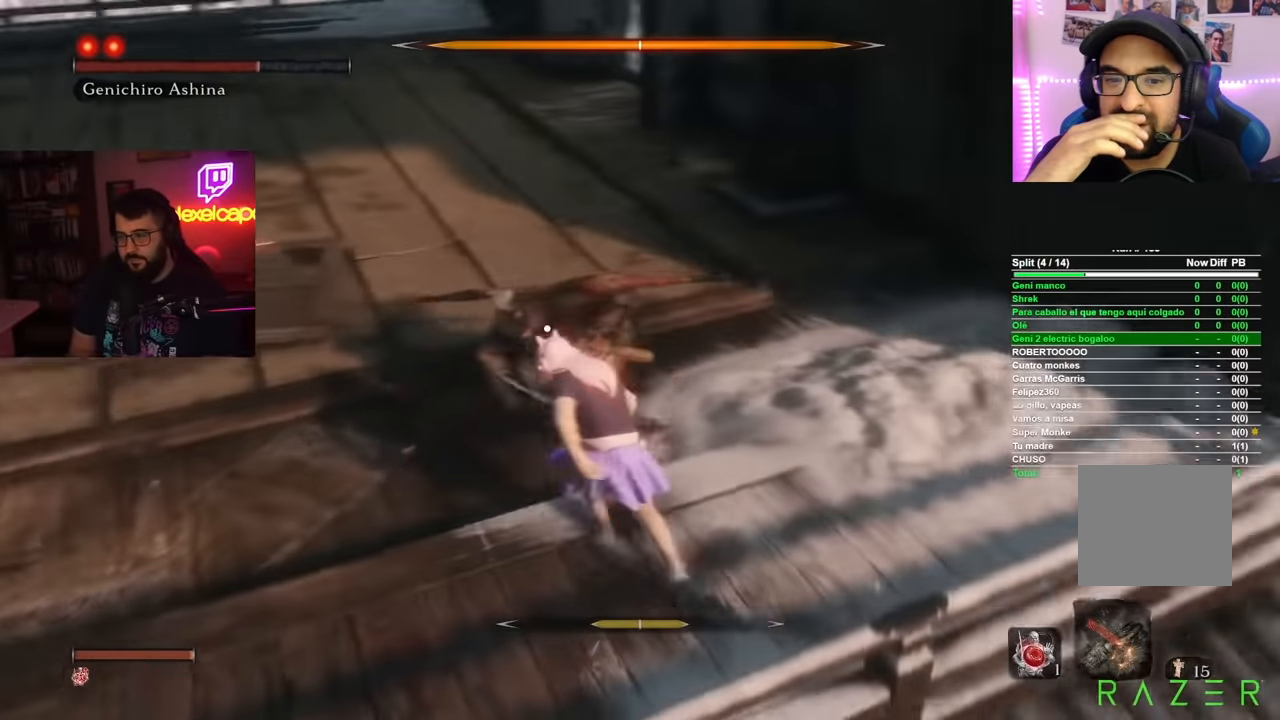
Gameplay with a controller (Xbox layout); each line is a JSON object with the inputs held at the frame after it. "button_events" lists button changes between this image and that frame as [ms after this image, input, new state], when the widget could be followed in between (sticks are given only as held states). This document gives stick clicks only as held states, not as events.
{"buttons": [], "left_stick": "up-right", "right_stick": "center", "button_events": [[84, "R1", "down"], [184, "R1", "up"]]}
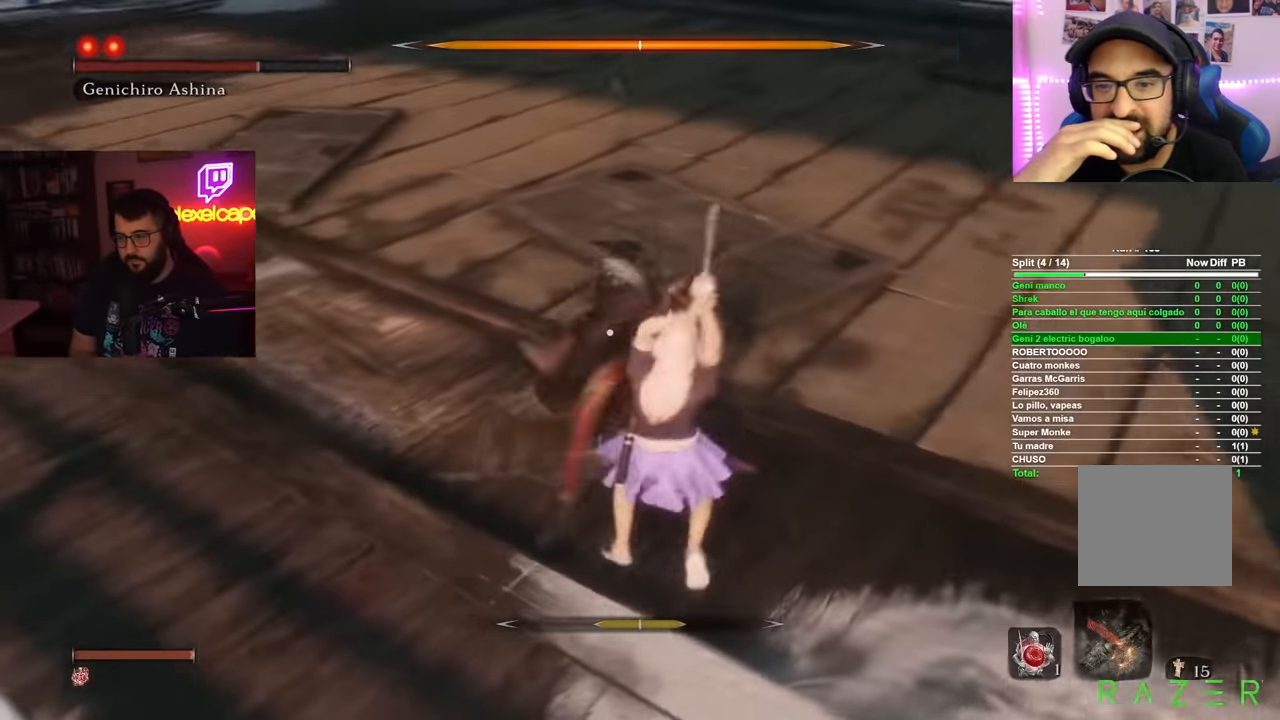
{"buttons": ["B"], "left_stick": "down-right", "right_stick": "center", "button_events": [[133, "B", "down"]]}
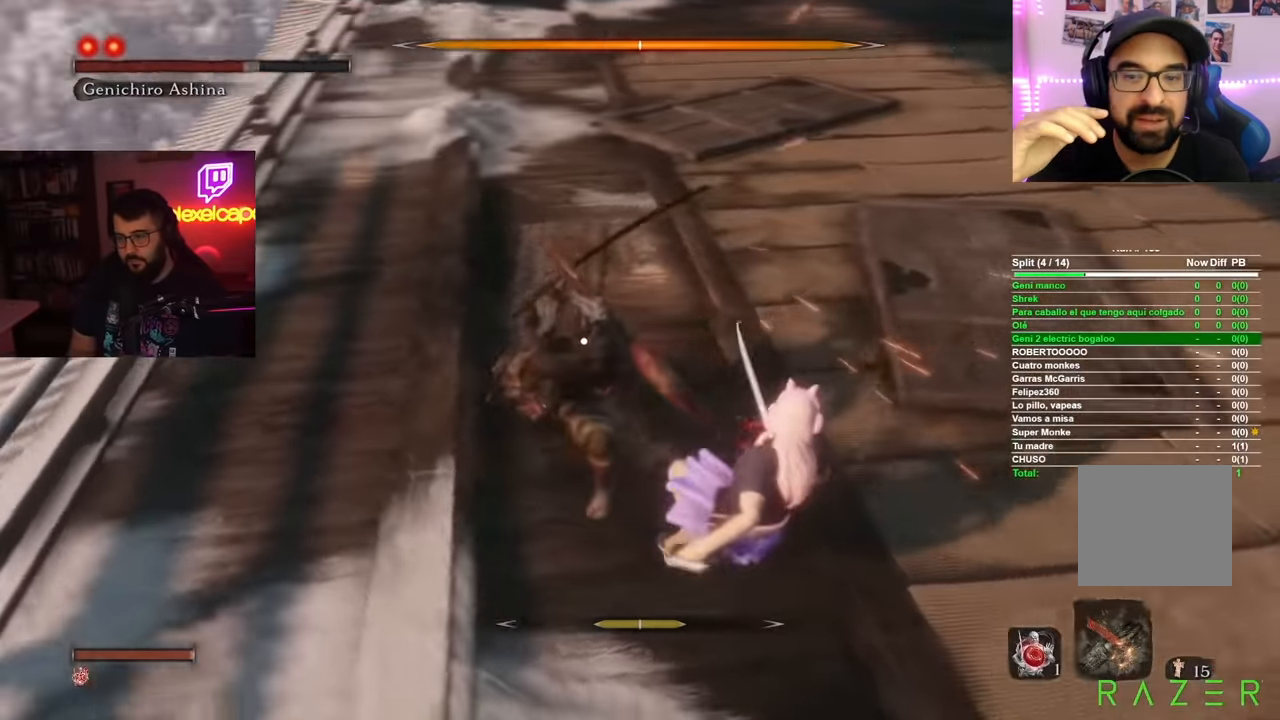
{"buttons": ["B"], "left_stick": "right", "right_stick": "center", "button_events": []}
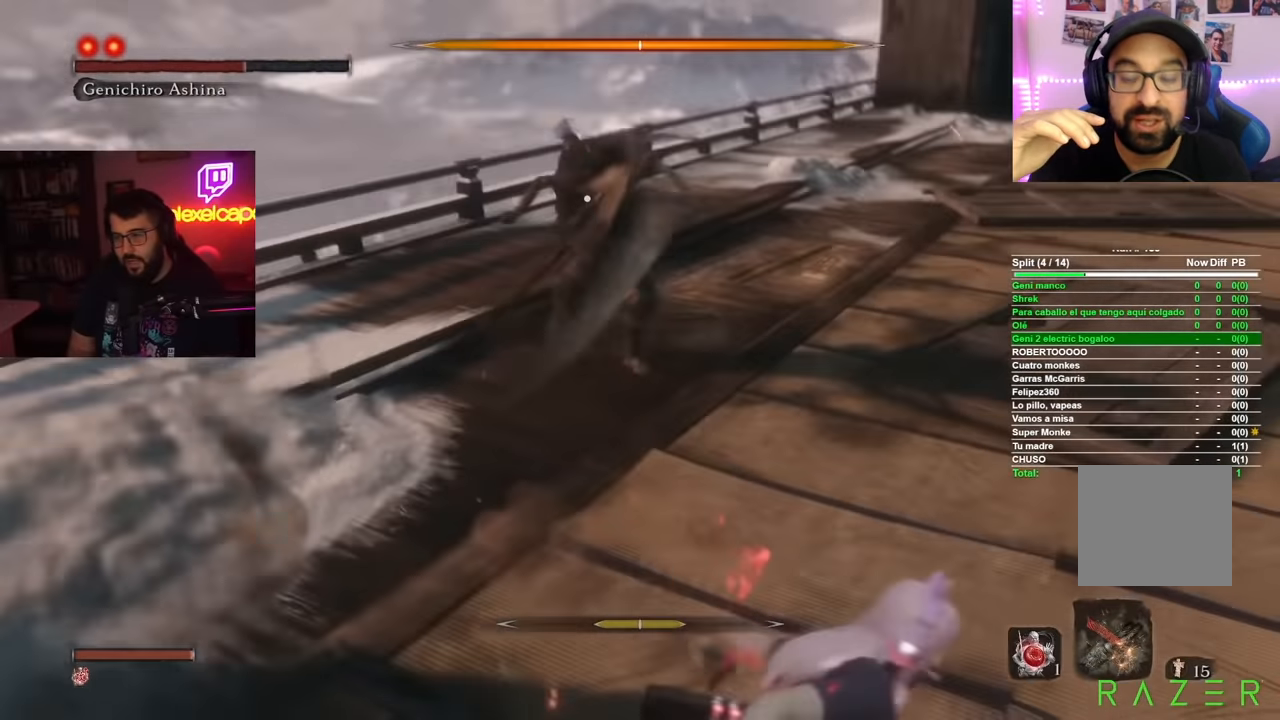
{"buttons": ["B"], "left_stick": "down-right", "right_stick": "center", "button_events": []}
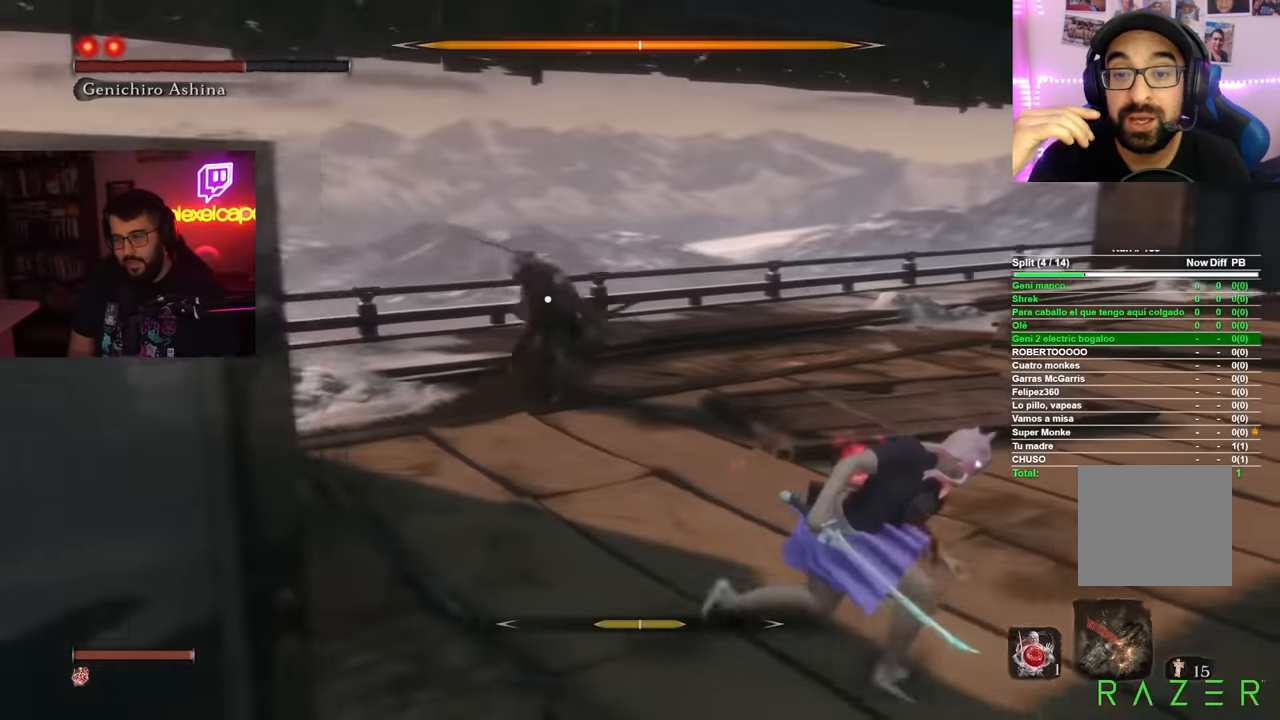
{"buttons": ["B"], "left_stick": "down-right", "right_stick": "center", "button_events": []}
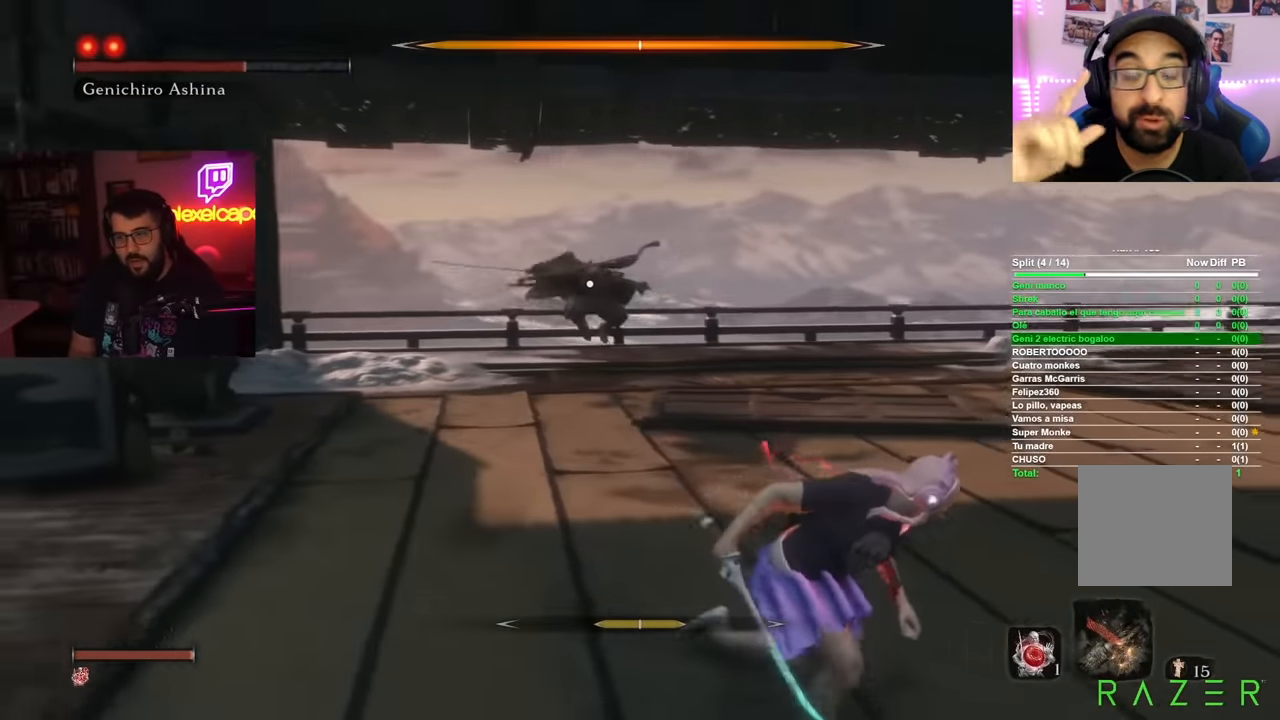
{"buttons": ["B"], "left_stick": "right", "right_stick": "center", "button_events": []}
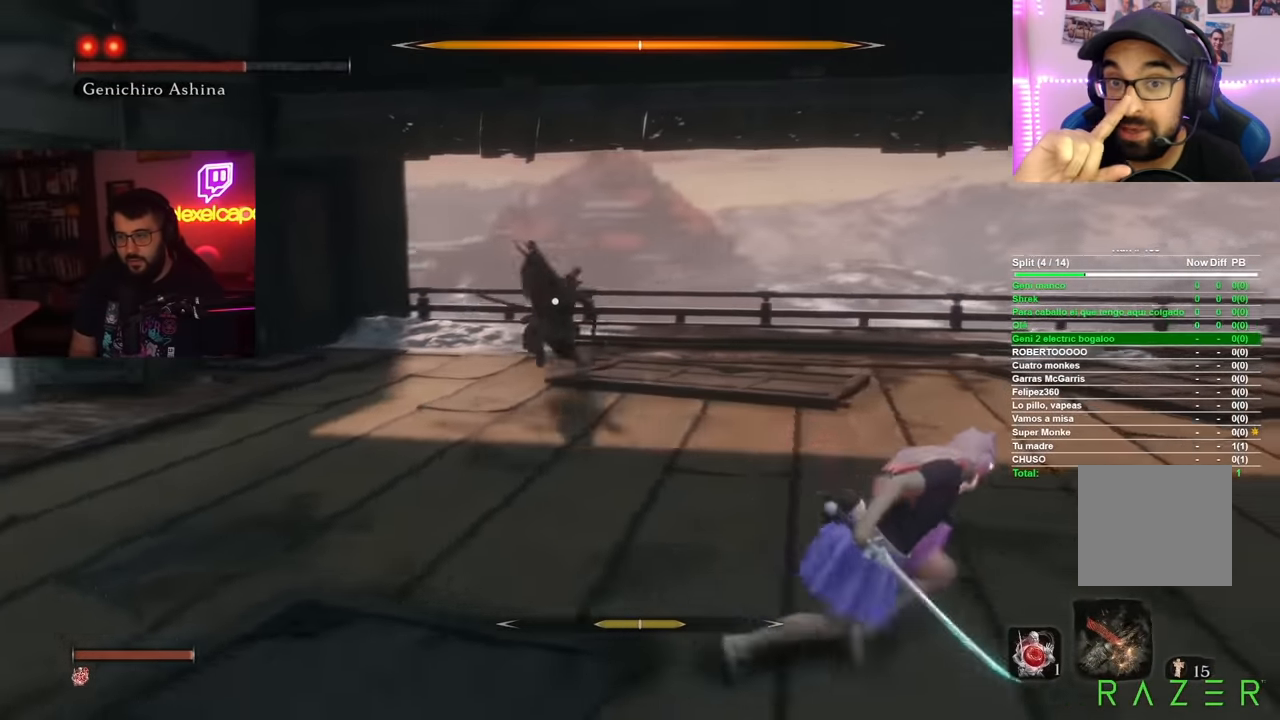
{"buttons": ["B"], "left_stick": "right", "right_stick": "center", "button_events": []}
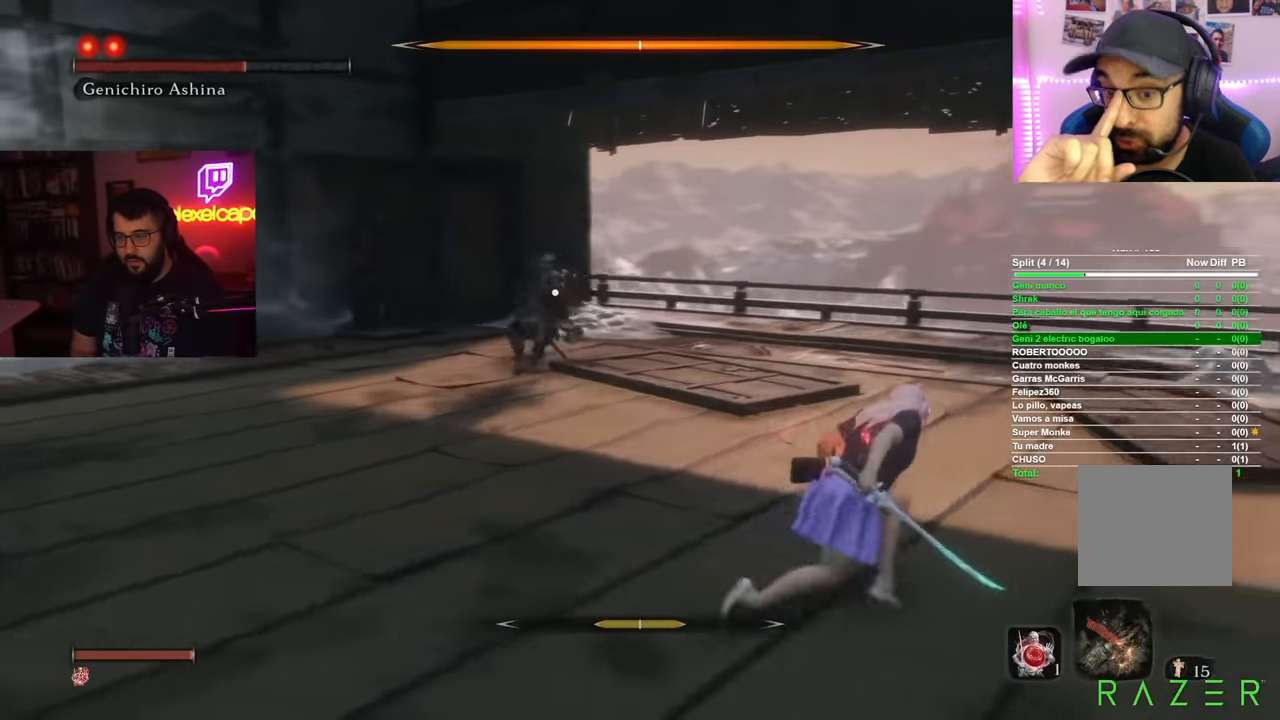
{"buttons": ["B"], "left_stick": "up-right", "right_stick": "center", "button_events": []}
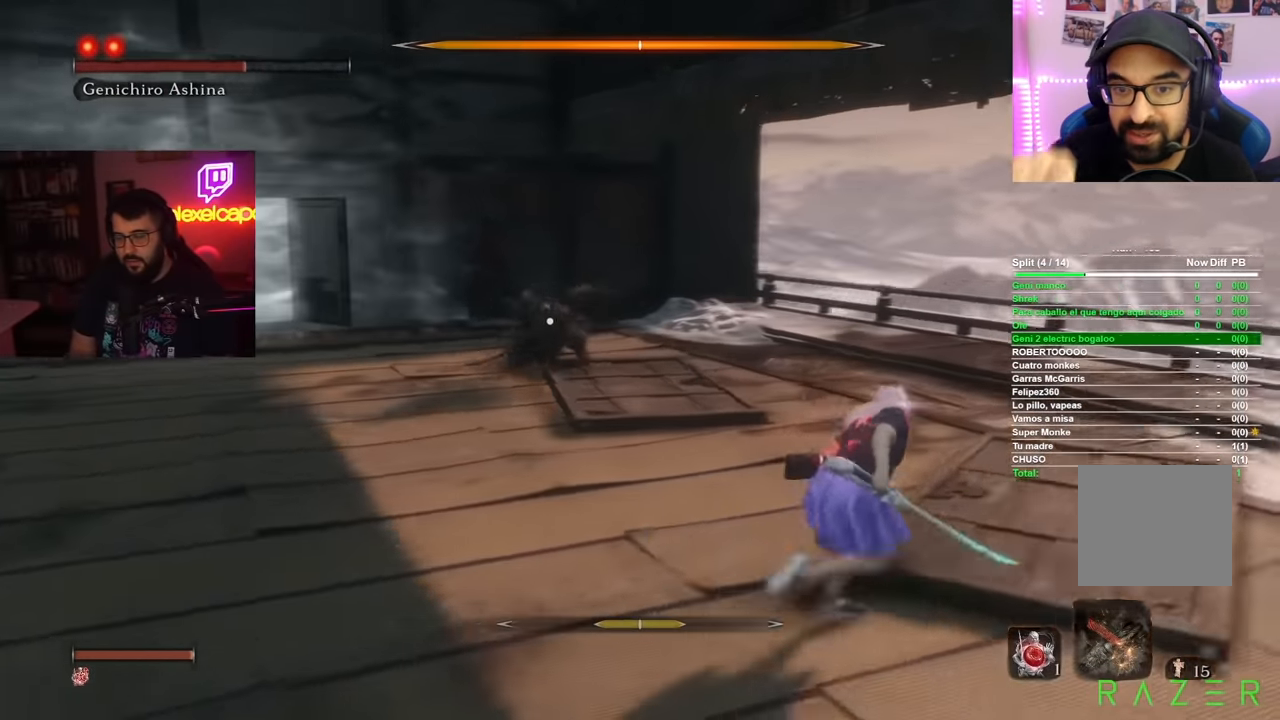
{"buttons": ["R1"], "left_stick": "up", "right_stick": "center", "button_events": [[367, "R1", "down"], [450, "B", "up"]]}
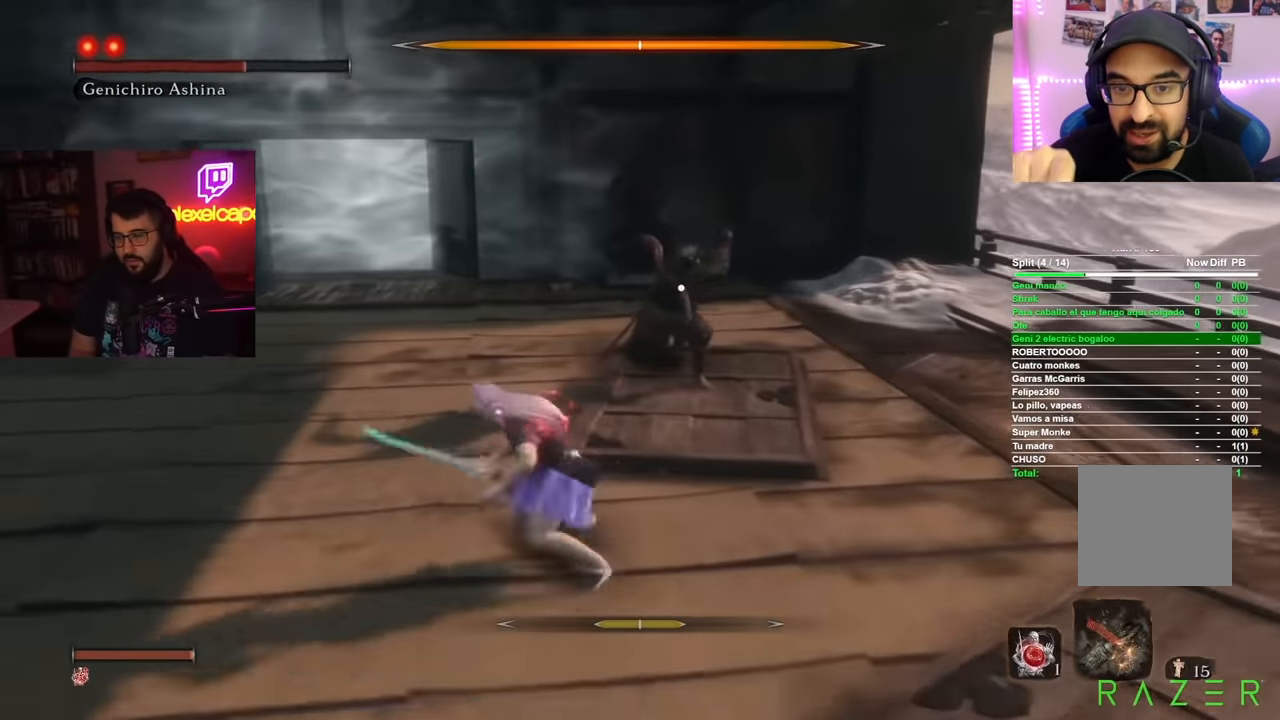
{"buttons": [], "left_stick": "up", "right_stick": "center", "button_events": [[67, "R1", "up"]]}
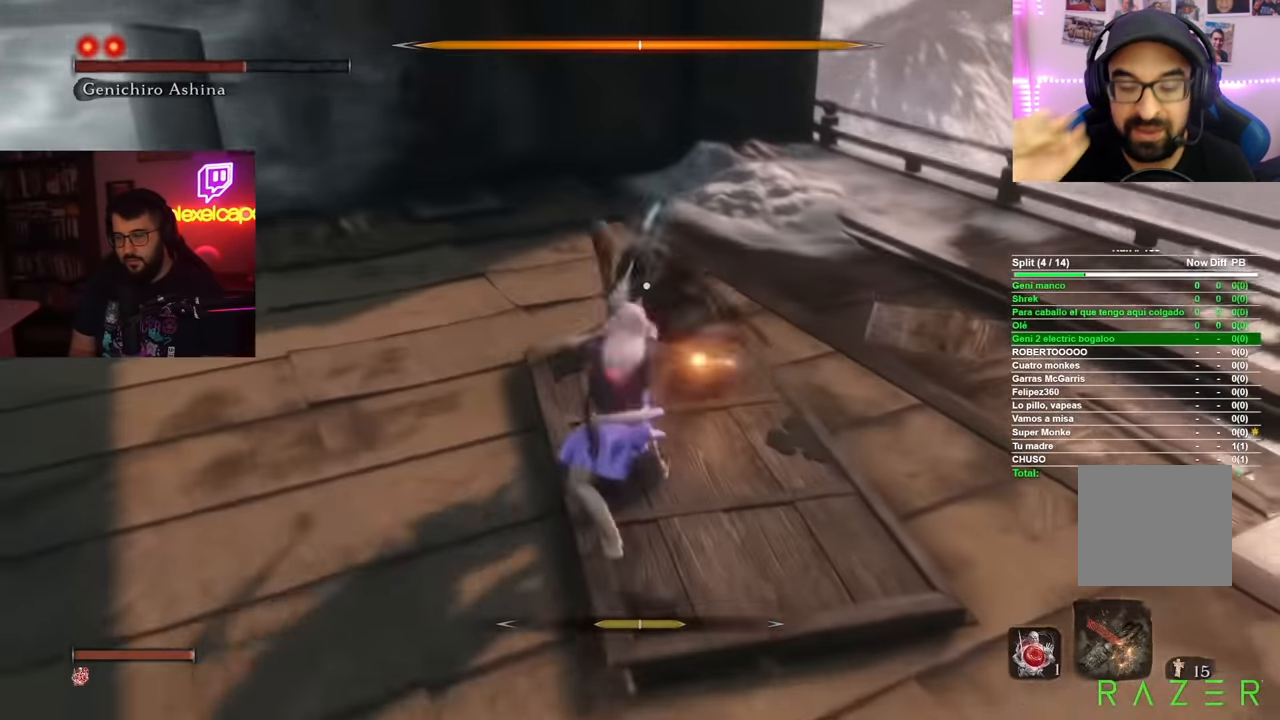
{"buttons": [], "left_stick": "up-right", "right_stick": "center", "button_events": [[116, "R1", "down"], [250, "R1", "up"]]}
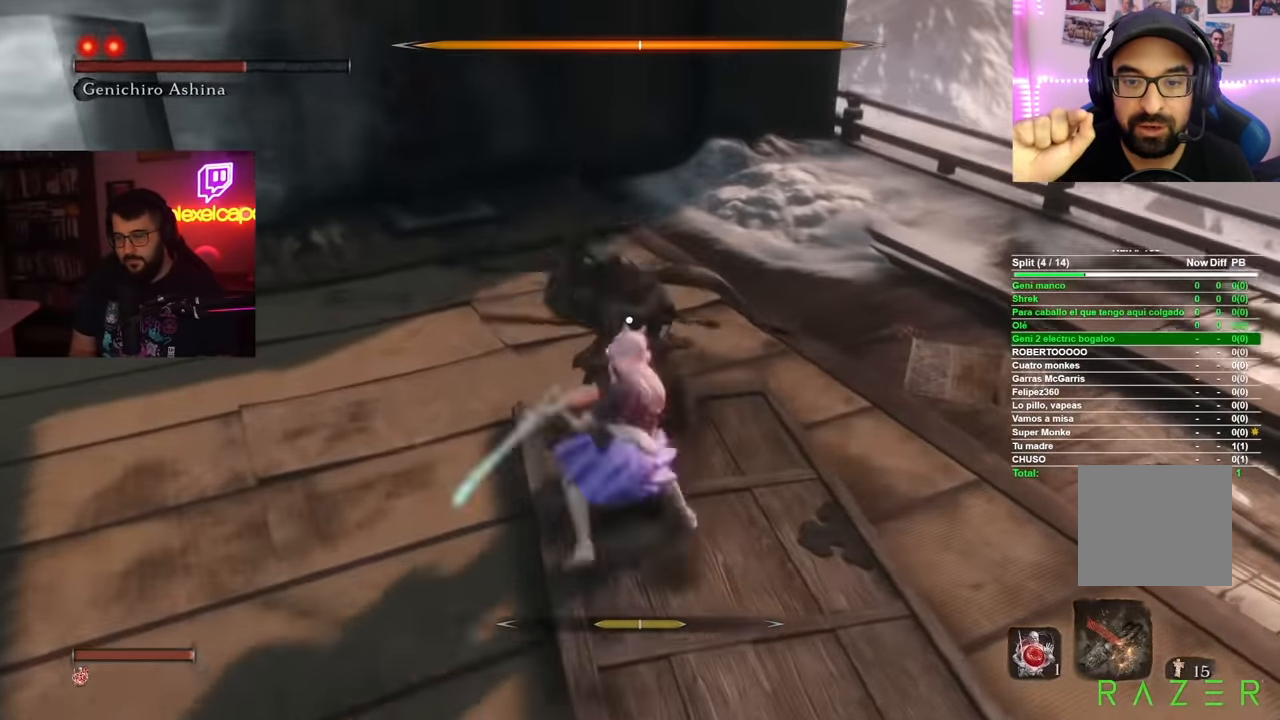
{"buttons": ["L1"], "left_stick": "up-right", "right_stick": "center", "button_events": [[501, "L1", "down"]]}
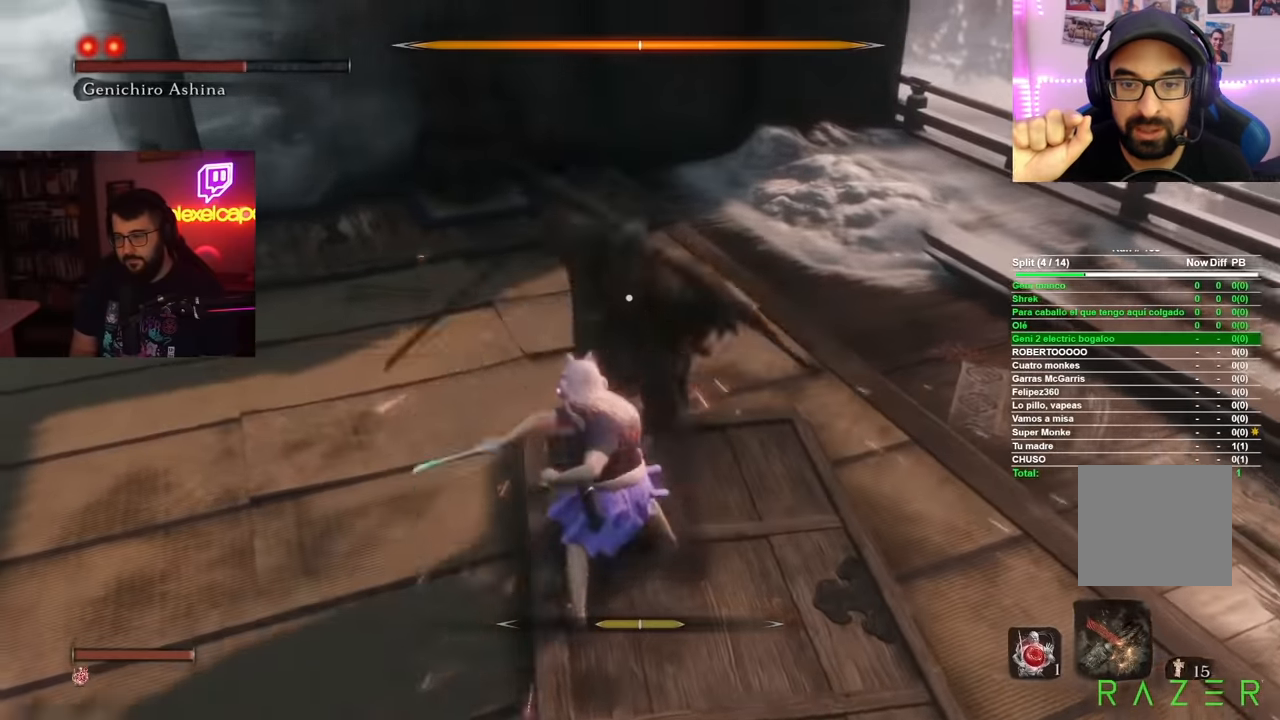
{"buttons": [], "left_stick": "center", "right_stick": "center", "button_events": [[151, "L1", "up"]]}
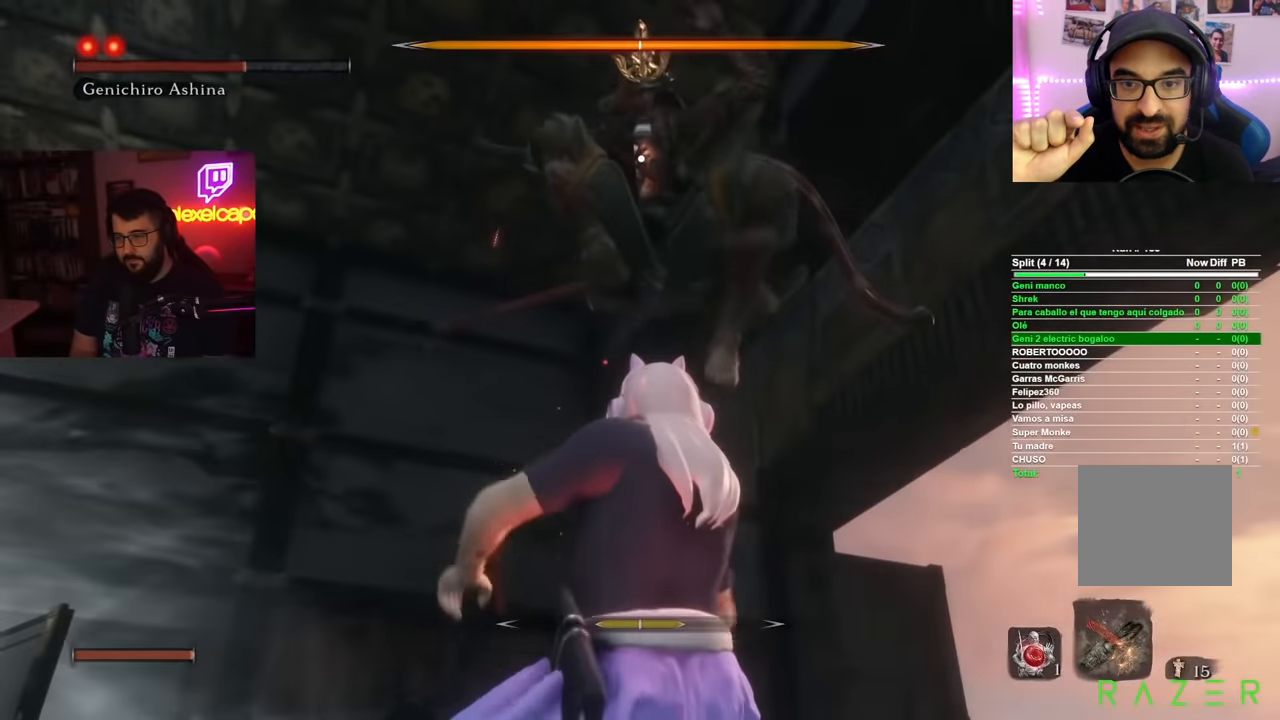
{"buttons": ["L1"], "left_stick": "center", "right_stick": "center", "button_events": [[250, "L1", "down"]]}
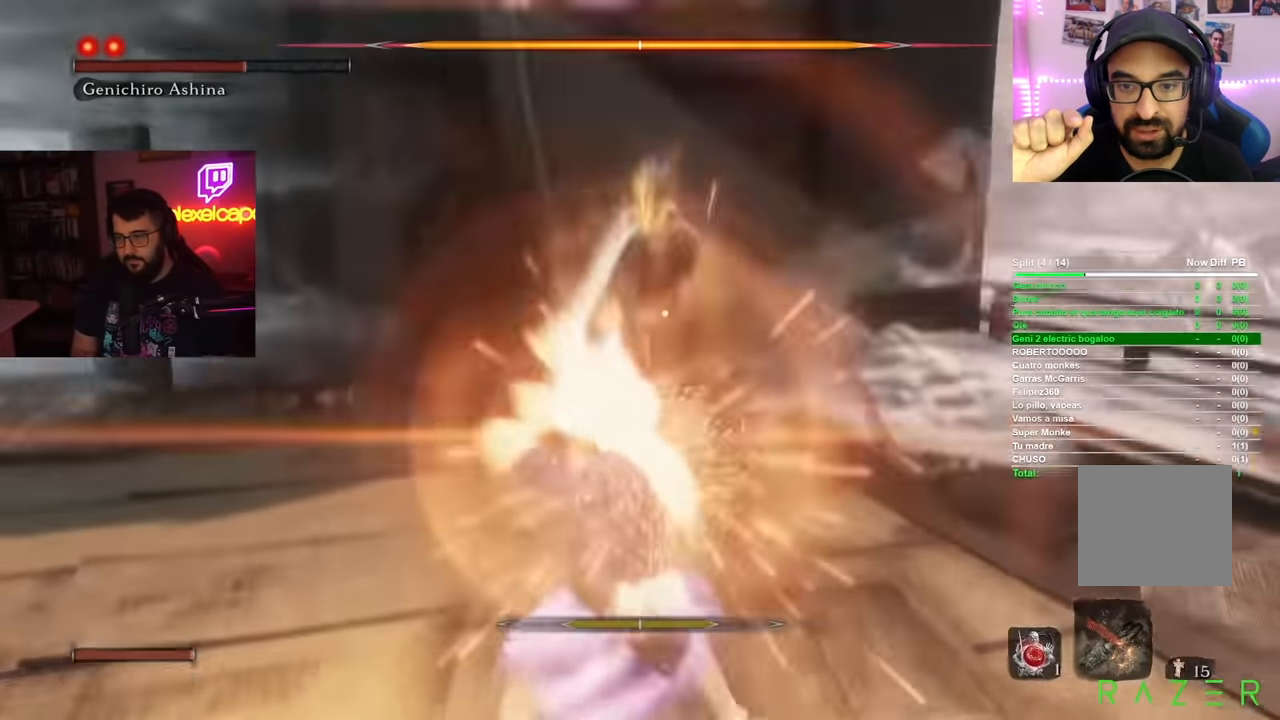
{"buttons": [], "left_stick": "center", "right_stick": "center", "button_events": [[100, "L1", "up"], [383, "R1", "down"], [484, "R1", "up"]]}
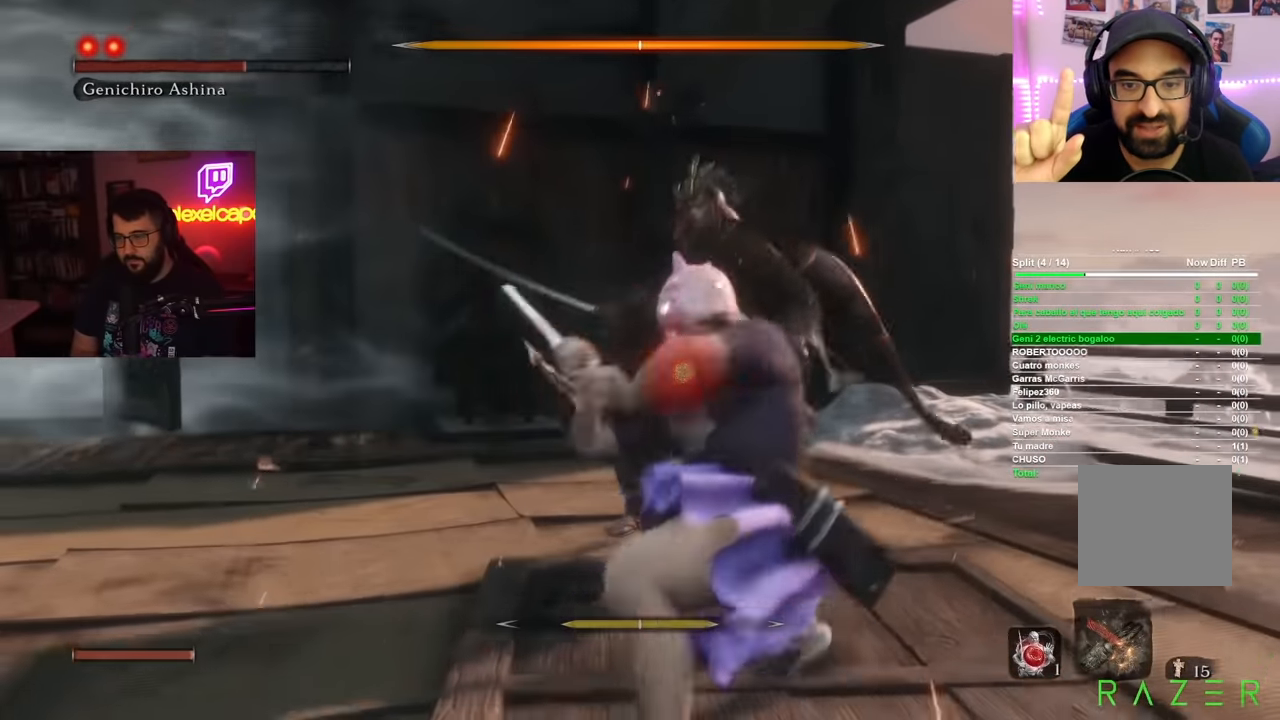
{"buttons": [], "left_stick": "center", "right_stick": "center", "button_events": []}
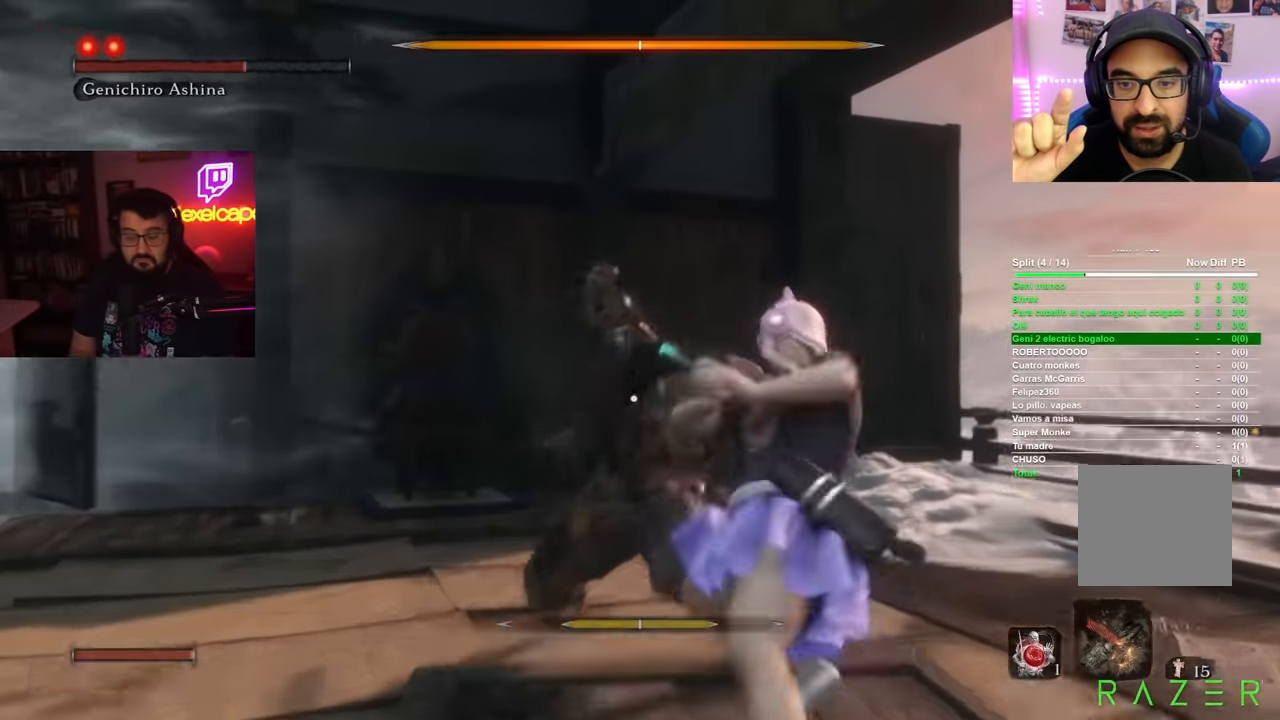
{"buttons": [], "left_stick": "center", "right_stick": "center", "button_events": []}
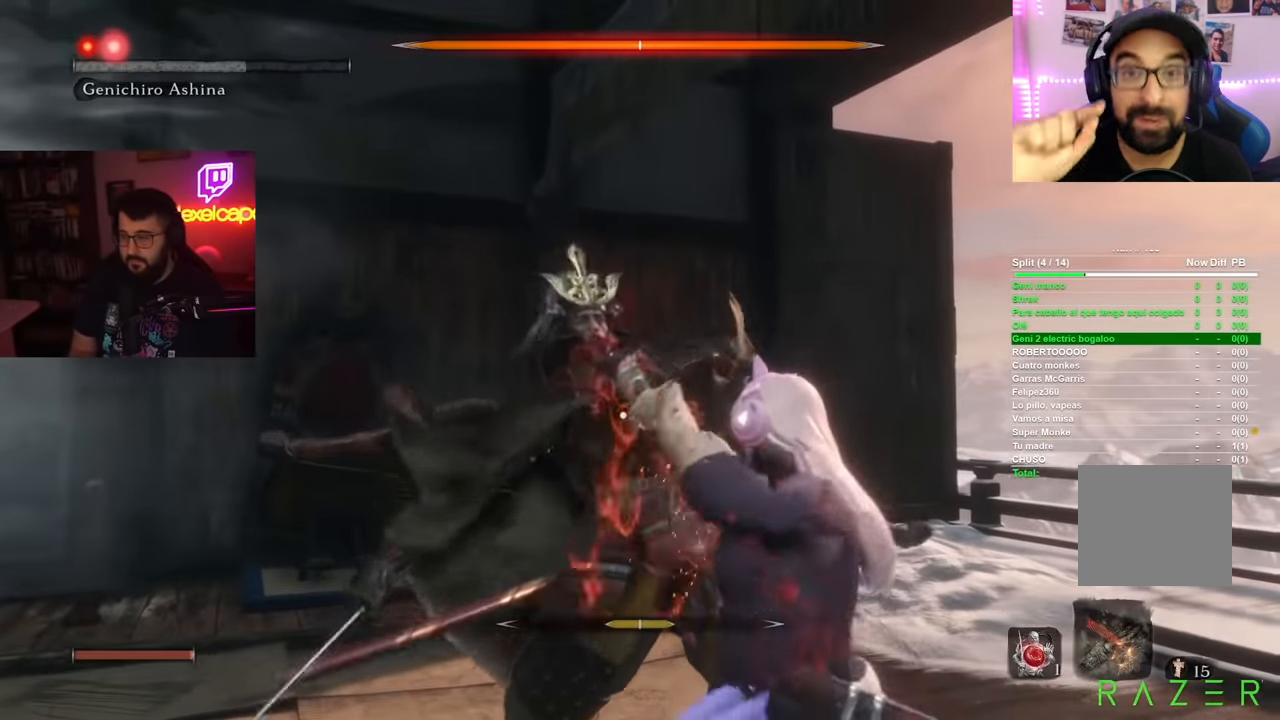
{"buttons": [], "left_stick": "up", "right_stick": "center", "button_events": []}
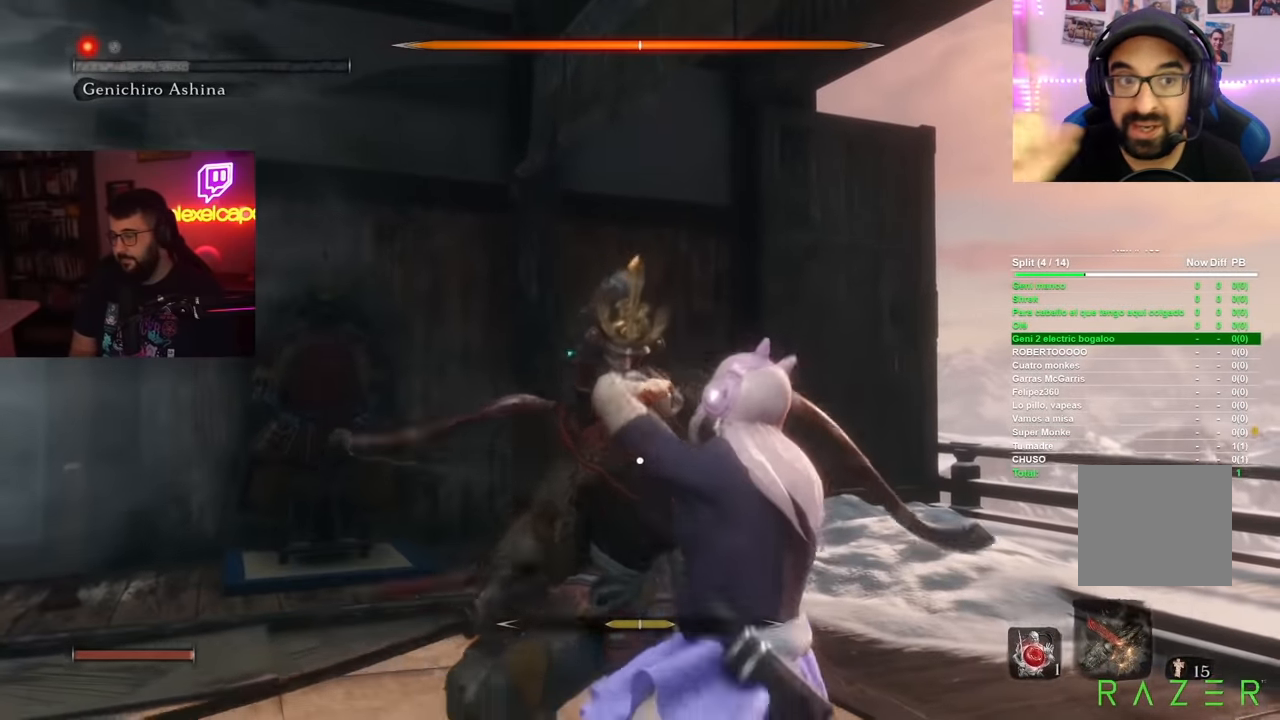
{"buttons": [], "left_stick": "up", "right_stick": "center", "button_events": []}
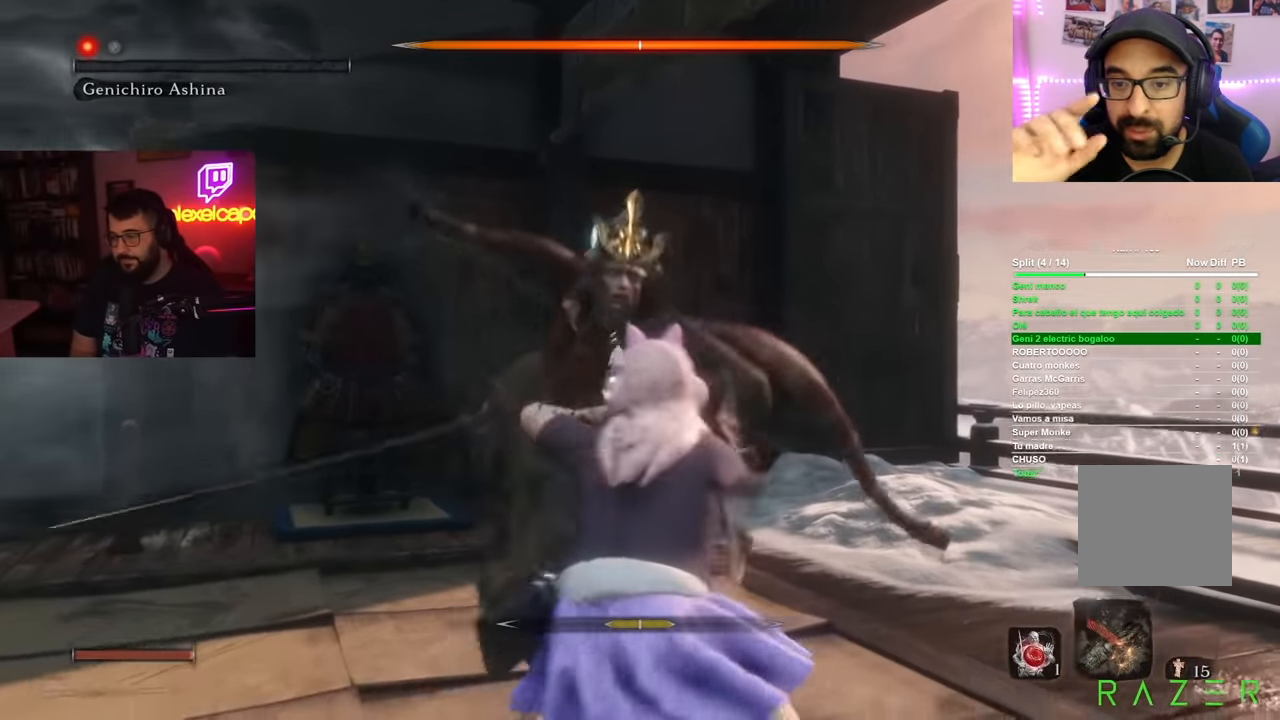
{"buttons": ["R1"], "left_stick": "up", "right_stick": "center", "button_events": [[484, "R1", "down"]]}
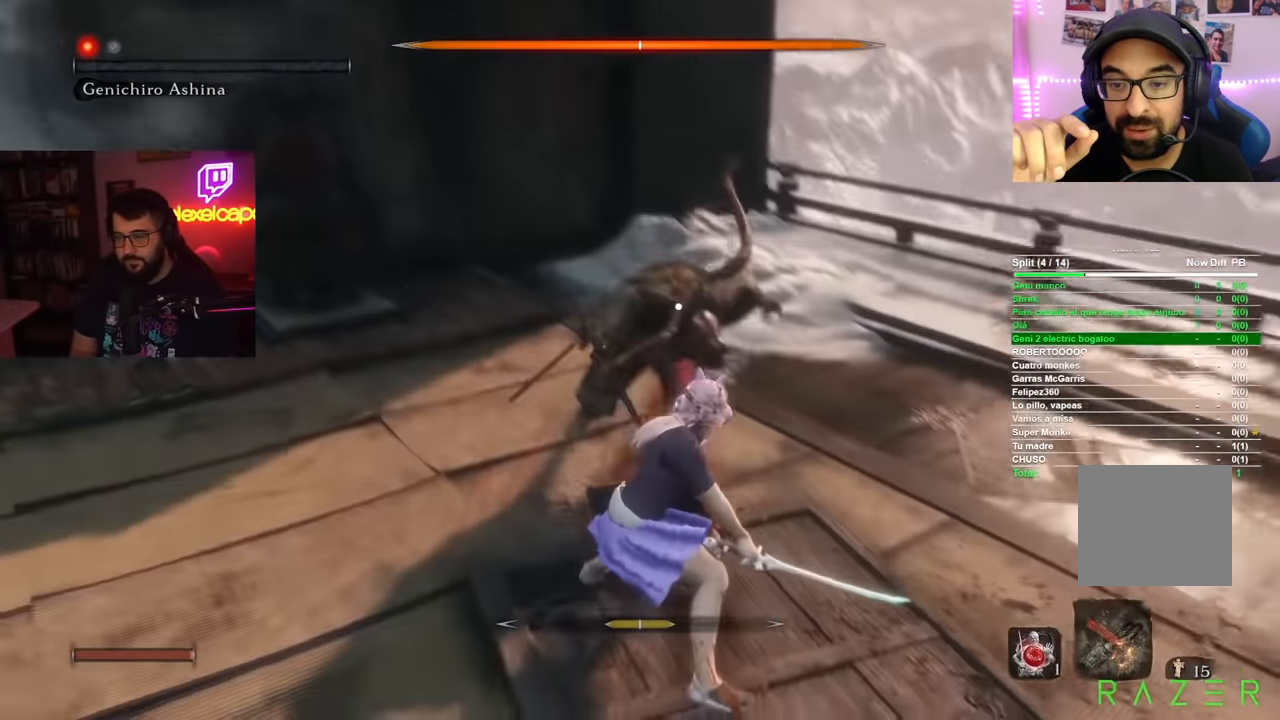
{"buttons": [], "left_stick": "up", "right_stick": "center", "button_events": [[83, "R1", "up"], [167, "R1", "down"], [233, "R1", "up"], [317, "R1", "down"], [417, "R1", "up"]]}
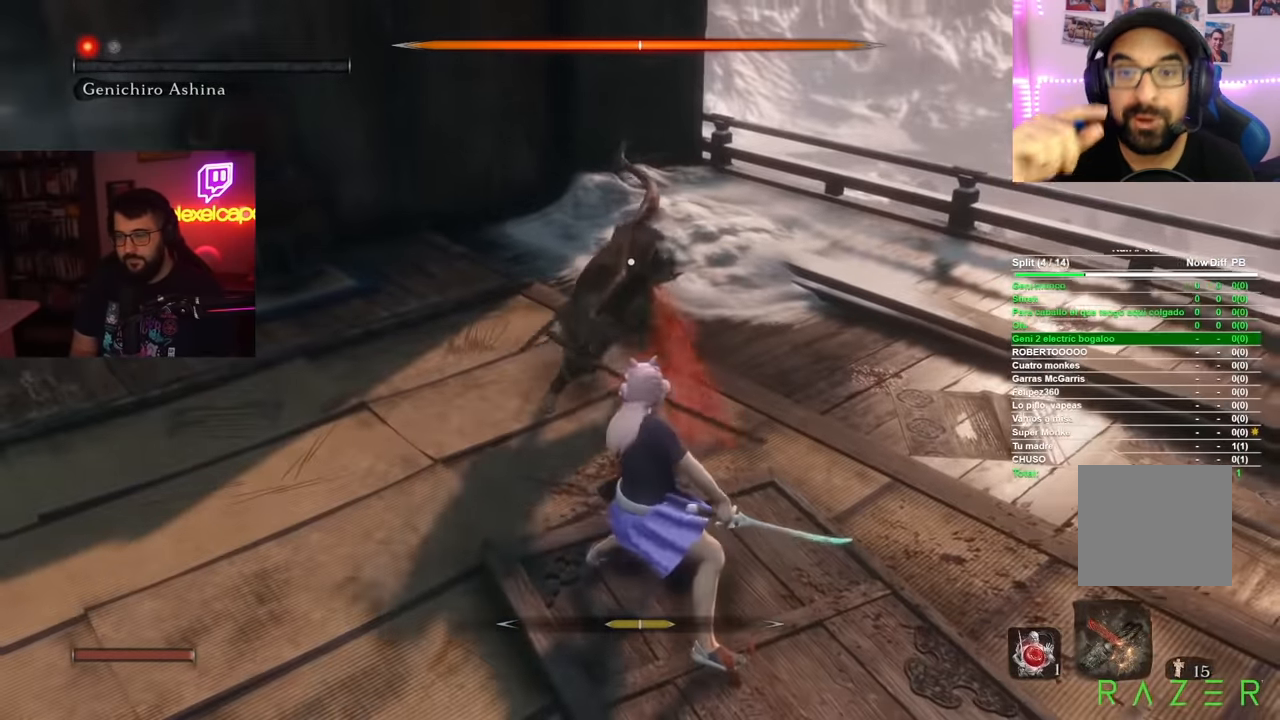
{"buttons": [], "left_stick": "up", "right_stick": "center", "button_events": []}